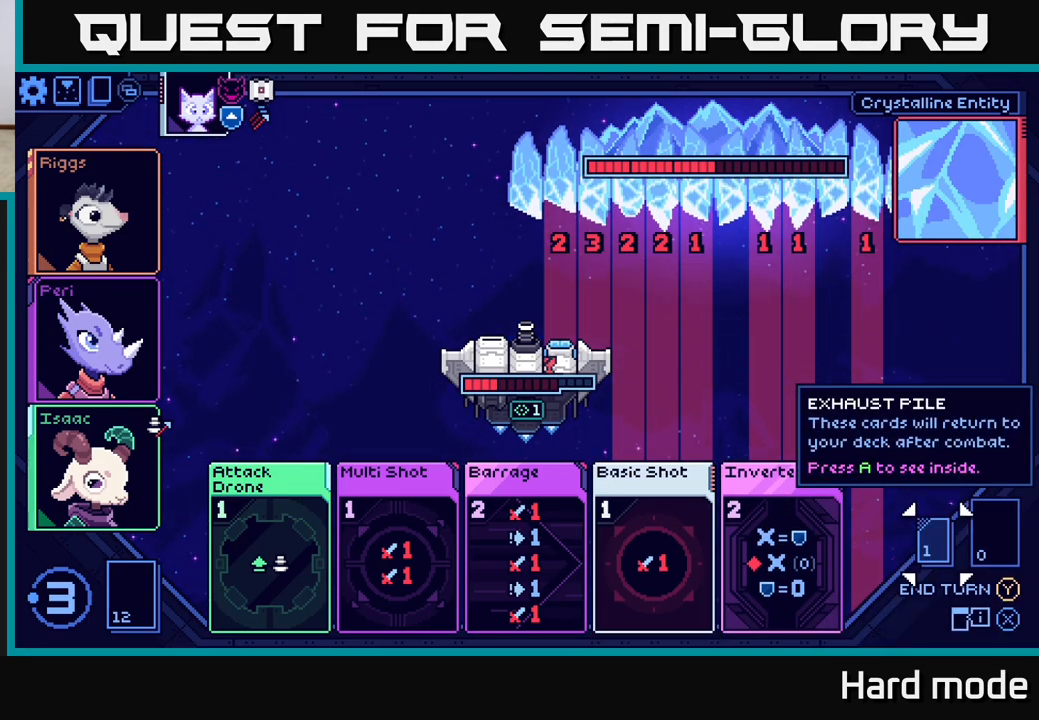
Gameplay with a controller (Xbox layout); each line is a JSON object with the inputs held at the frame after it. "events" lists button and stick changes between this image and that frame as [ms after this image, input, new state], when the widget could be followed in between.
{"buttons": [], "left_stick": "left", "right_stick": "center", "events": [[217, "left_stick", "left"], [383, "left_stick", "center"], [483, "left_stick", "left"]]}
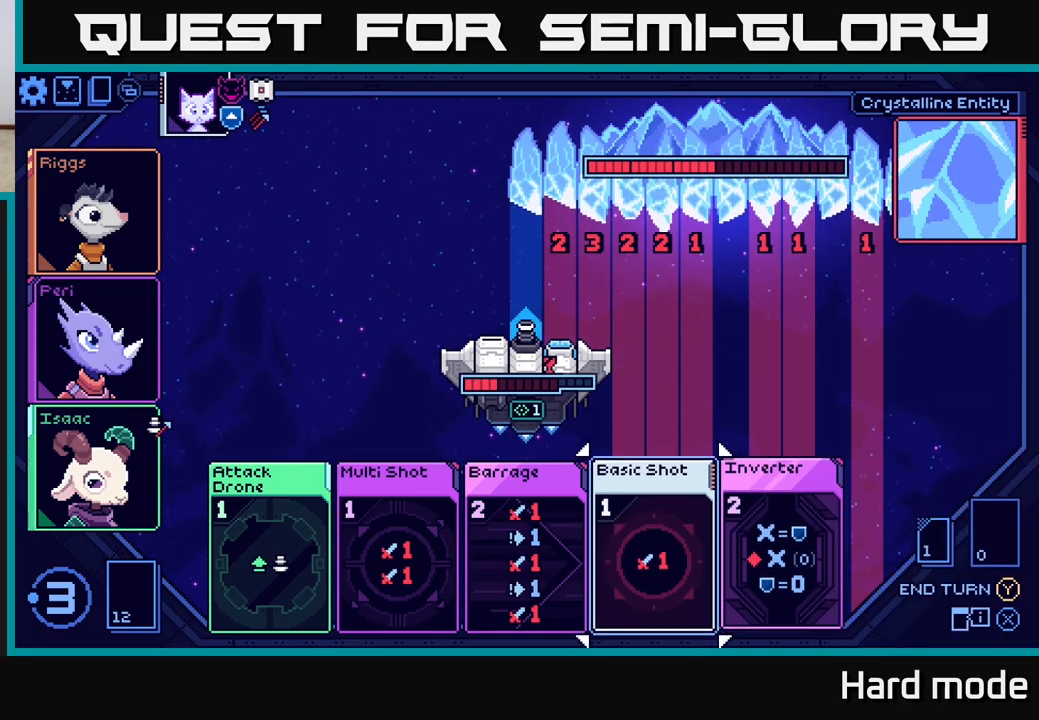
{"buttons": [], "left_stick": "left", "right_stick": "center", "events": [[133, "left_stick", "center"], [217, "left_stick", "left"], [367, "left_stick", "center"], [483, "left_stick", "left"]]}
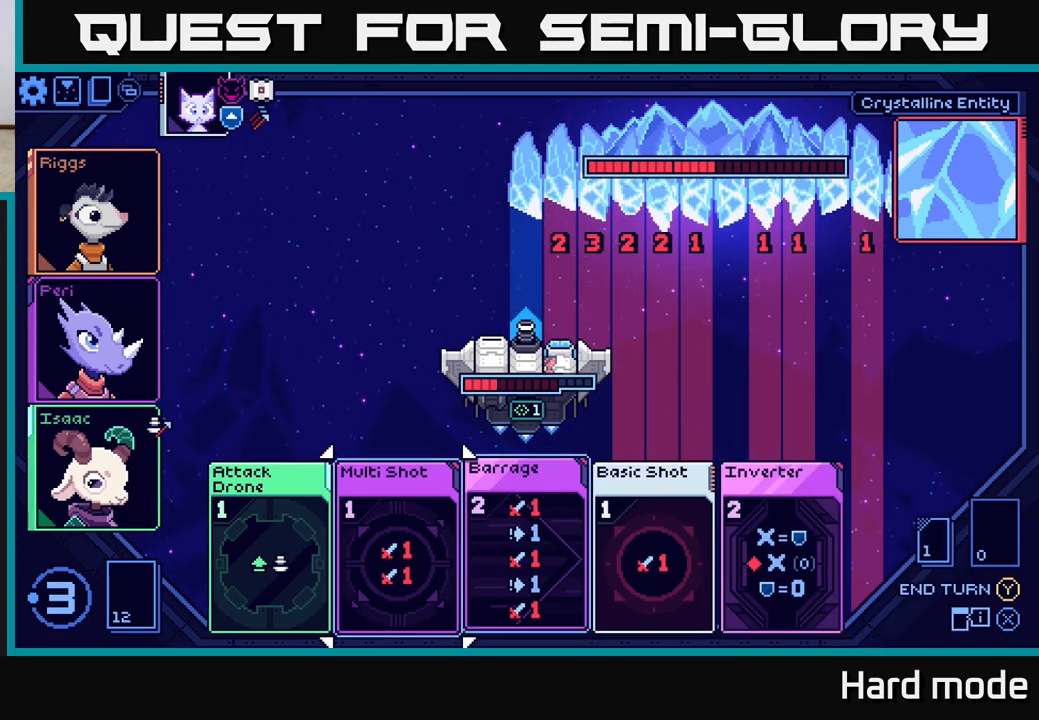
{"buttons": [], "left_stick": "center", "right_stick": "center", "events": [[133, "left_stick", "center"], [250, "left_stick", "left"], [400, "left_stick", "center"]]}
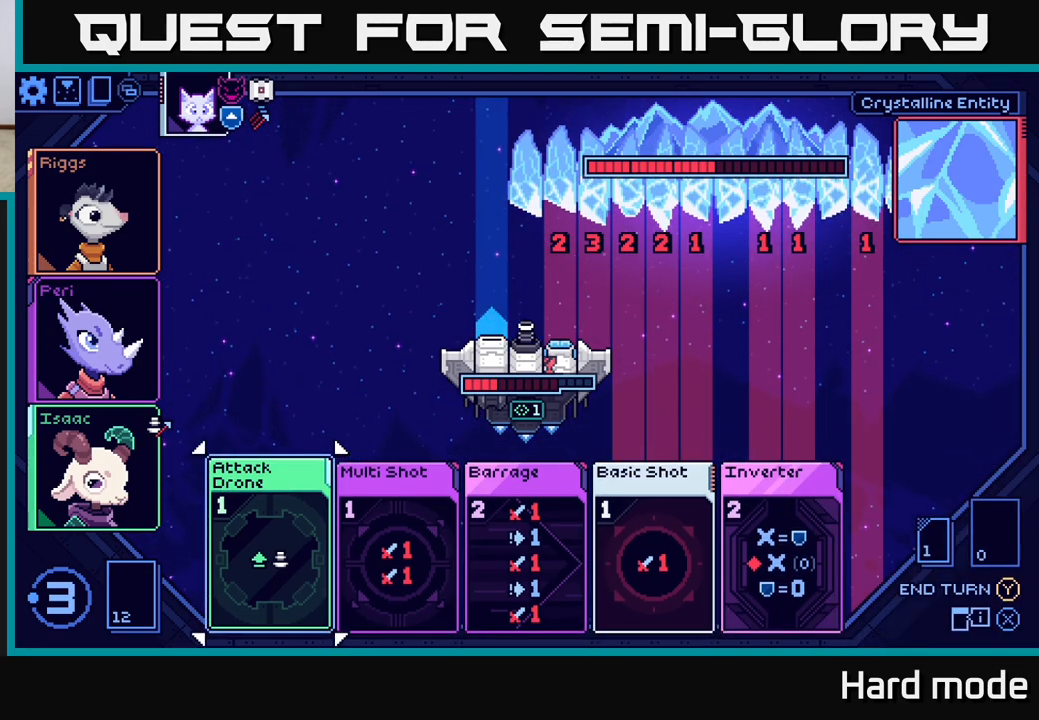
{"buttons": [], "left_stick": "center", "right_stick": "center", "events": []}
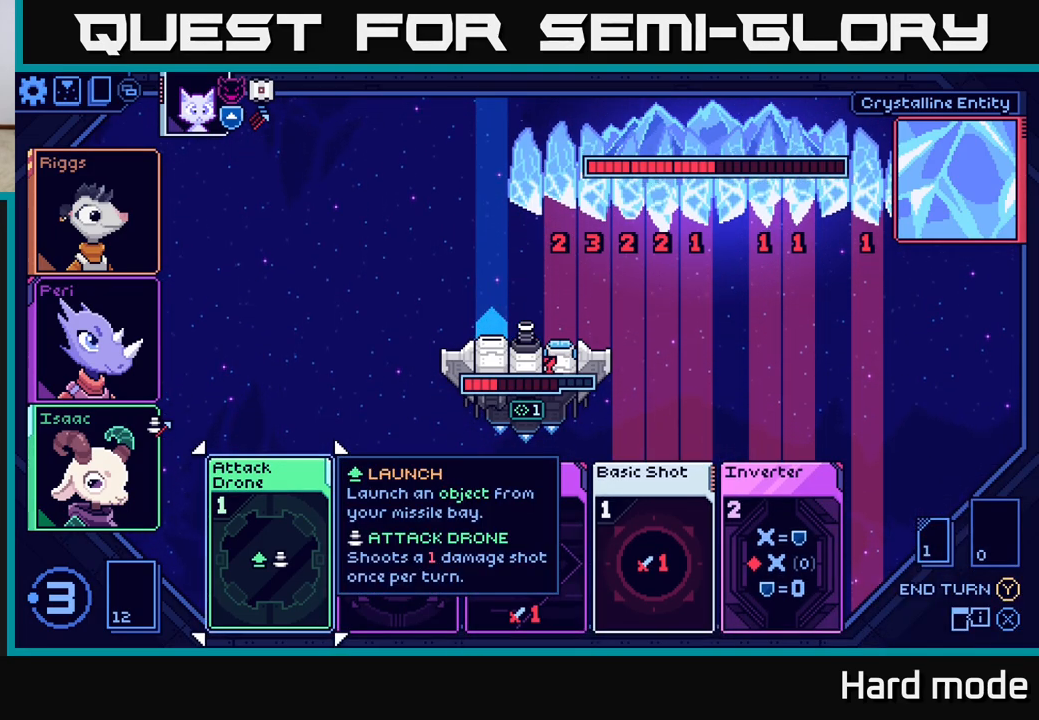
{"buttons": [], "left_stick": "center", "right_stick": "center", "events": [[350, "left_stick", "right"], [483, "left_stick", "center"]]}
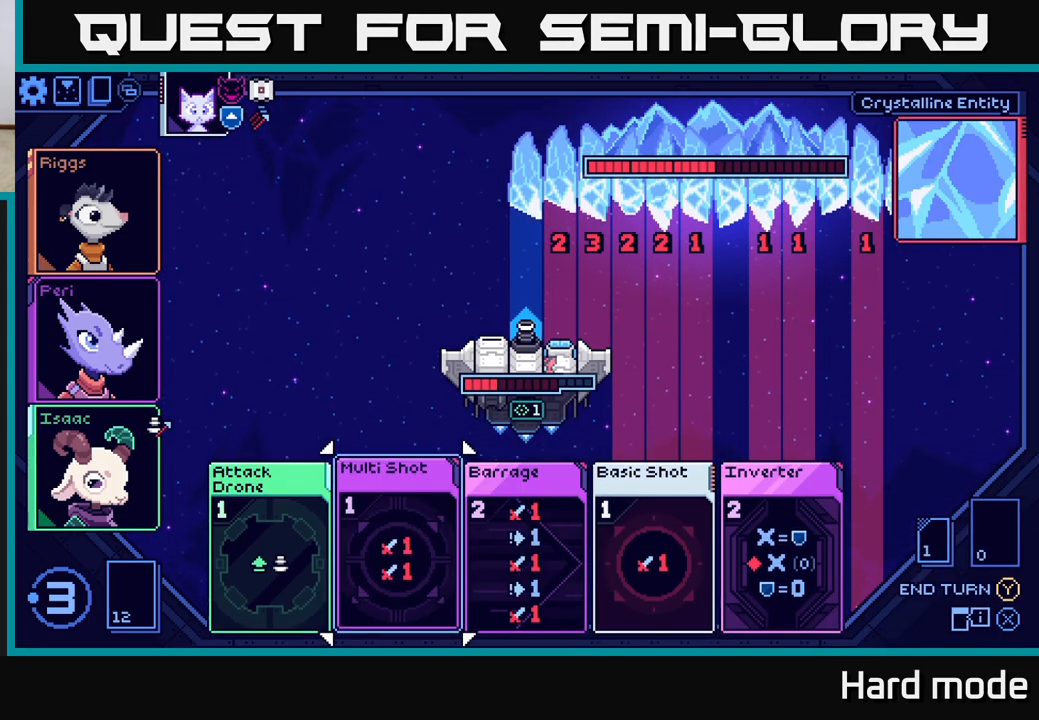
{"buttons": [], "left_stick": "center", "right_stick": "center", "events": [[200, "left_stick", "right"], [350, "left_stick", "center"]]}
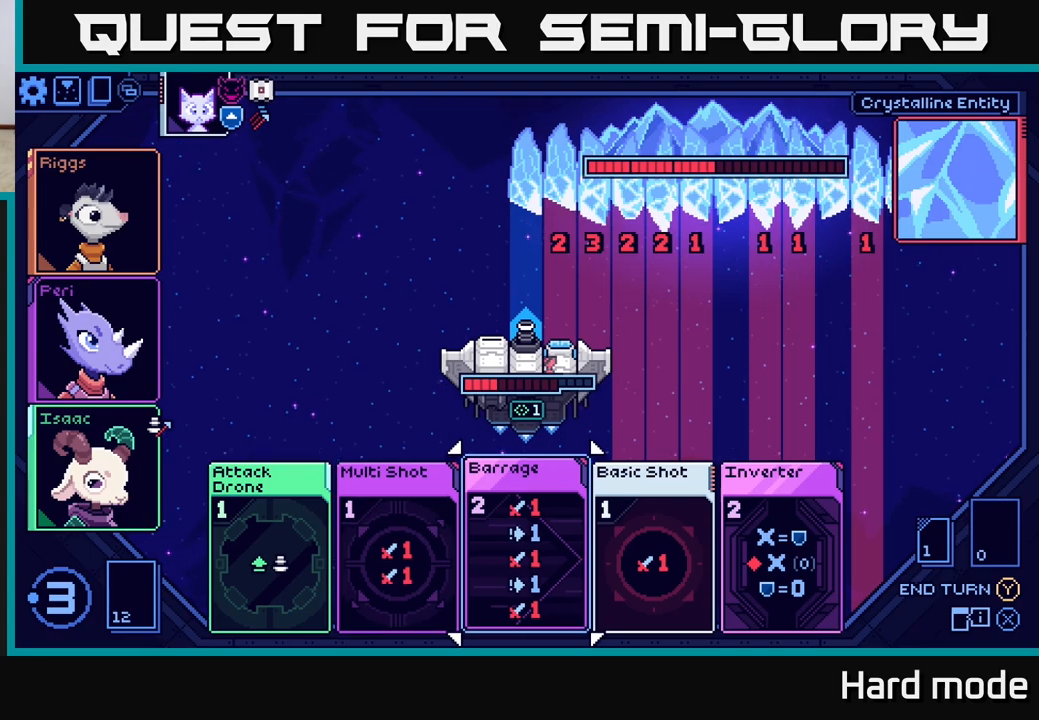
{"buttons": [], "left_stick": "center", "right_stick": "center", "events": []}
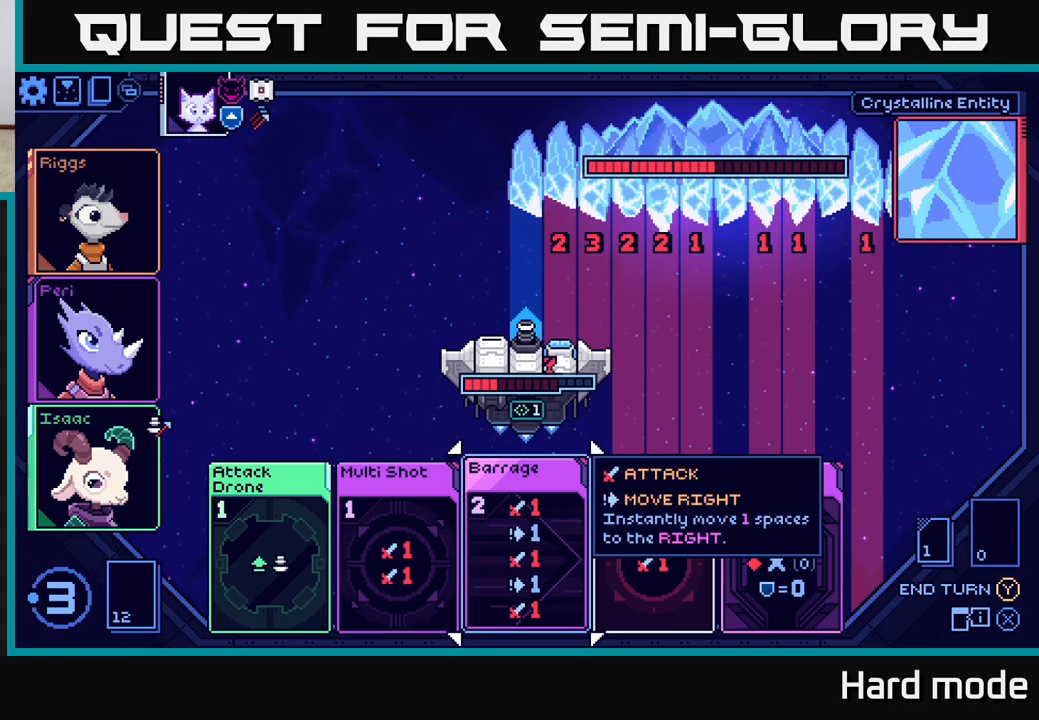
{"buttons": [], "left_stick": "center", "right_stick": "center", "events": []}
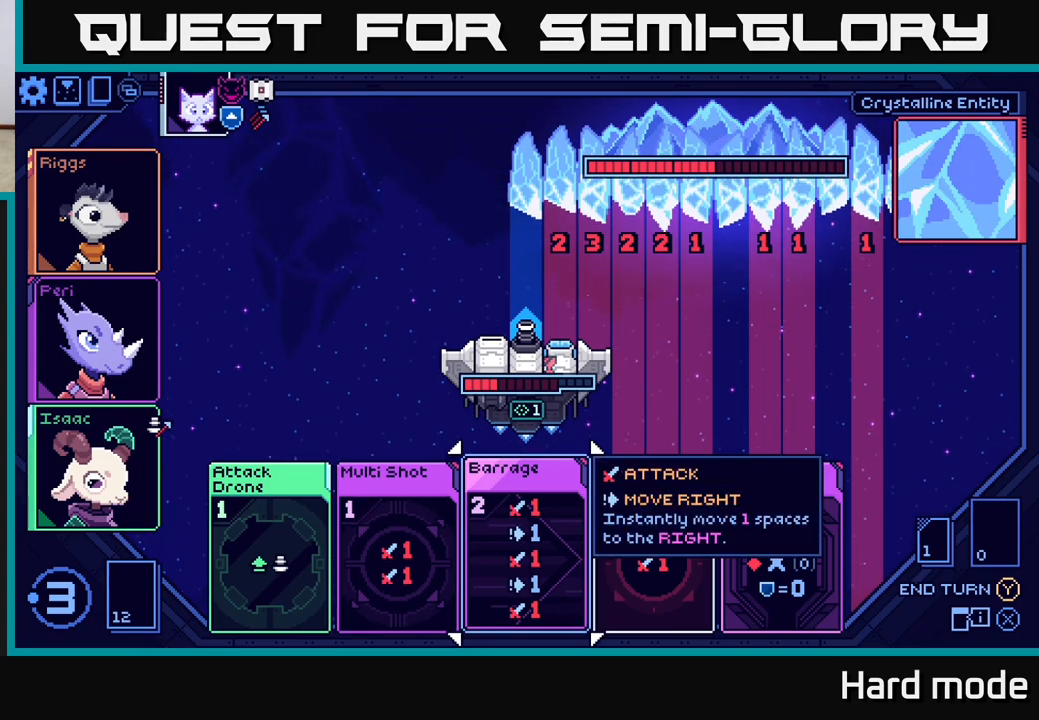
{"buttons": [], "left_stick": "center", "right_stick": "center", "events": []}
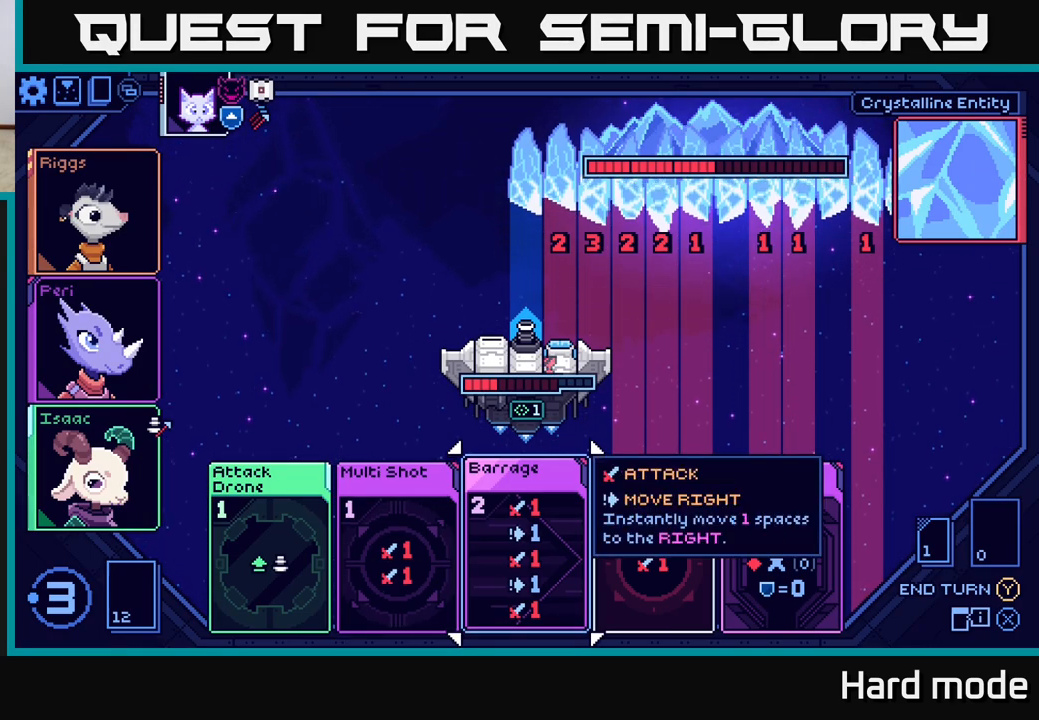
{"buttons": [], "left_stick": "center", "right_stick": "center", "events": [[233, "left_stick", "right"], [400, "left_stick", "center"]]}
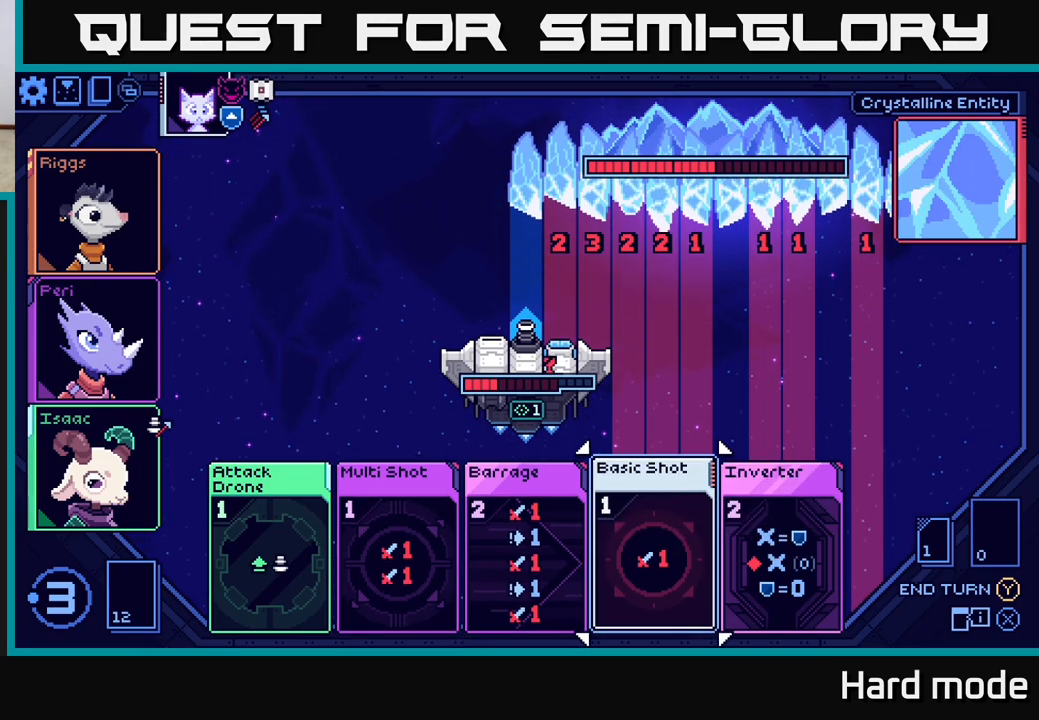
{"buttons": [], "left_stick": "left", "right_stick": "center", "events": [[50, "left_stick", "right"], [217, "left_stick", "center"], [317, "left_stick", "left"]]}
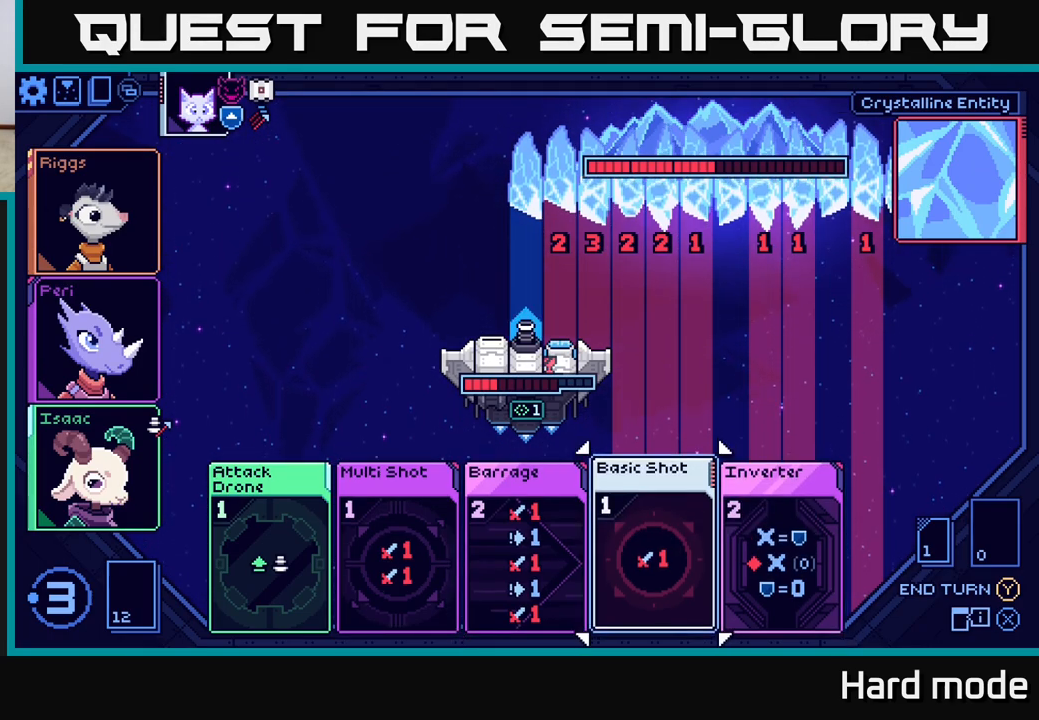
{"buttons": [], "left_stick": "center", "right_stick": "center", "events": [[17, "left_stick", "center"], [100, "left_stick", "left"], [250, "left_stick", "center"]]}
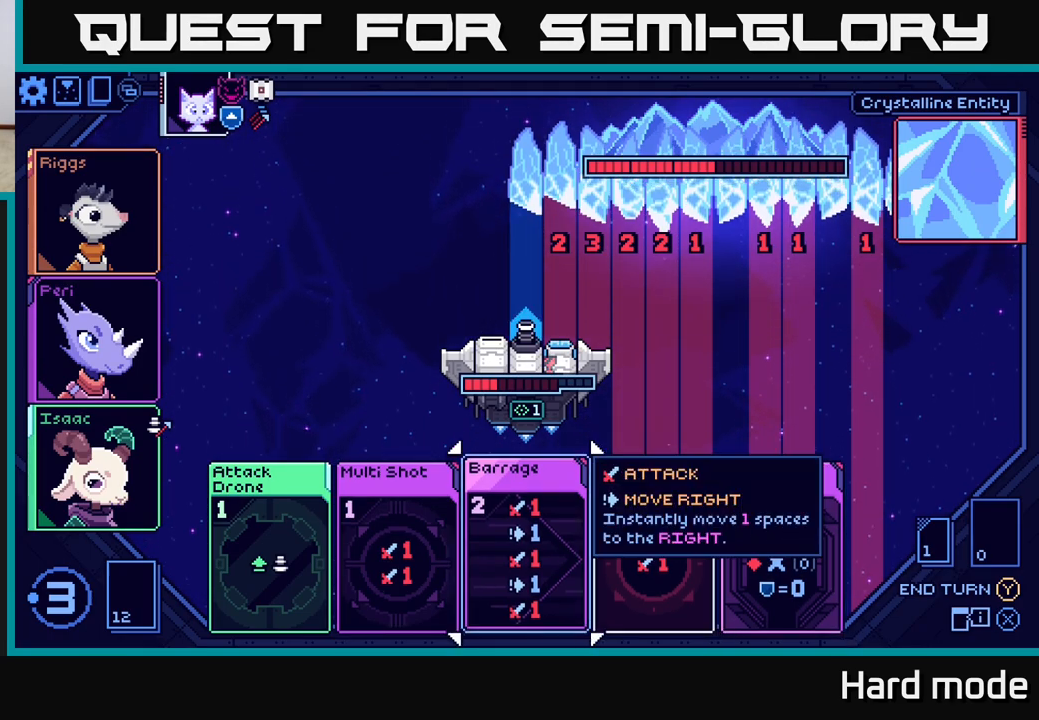
{"buttons": [], "left_stick": "center", "right_stick": "center", "events": []}
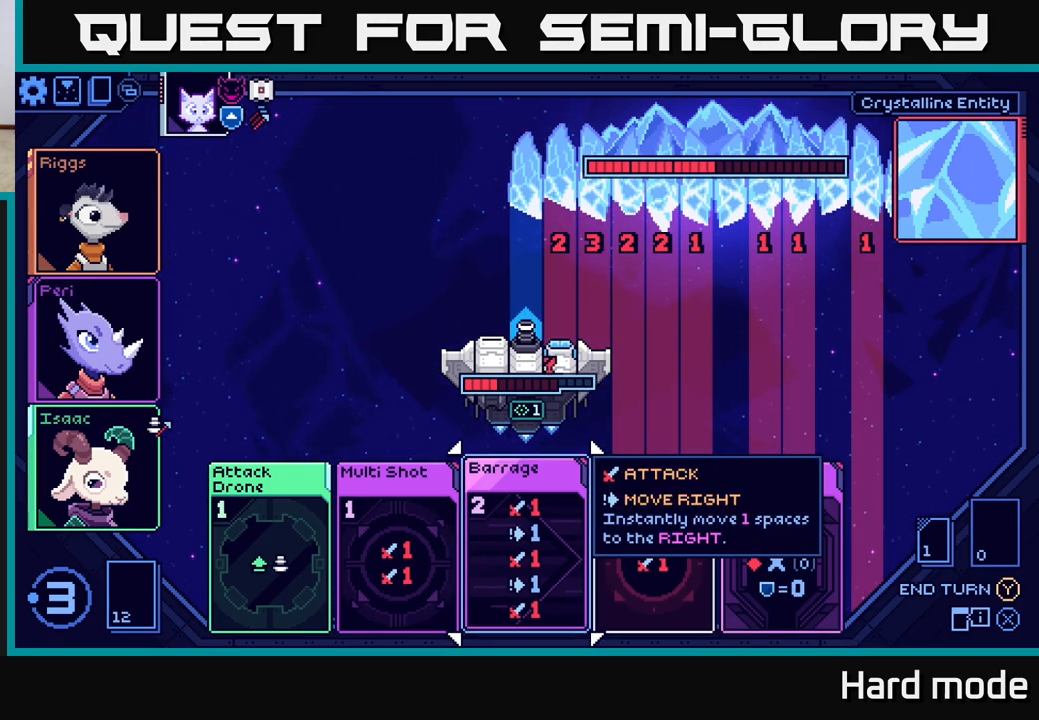
{"buttons": [], "left_stick": "center", "right_stick": "center", "events": []}
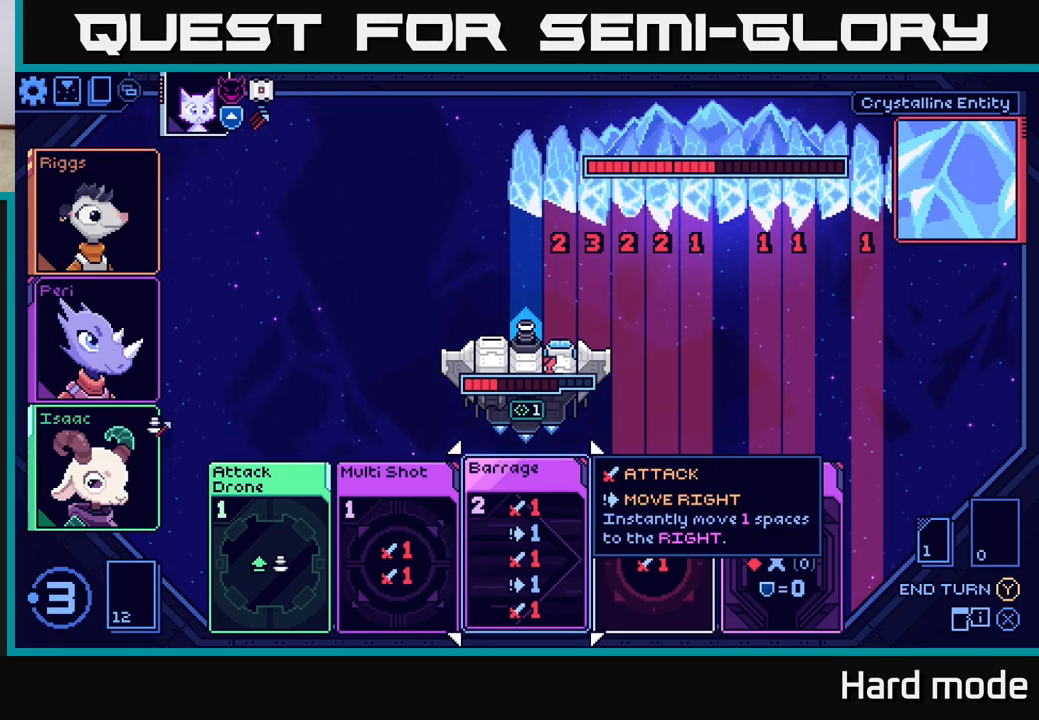
{"buttons": [], "left_stick": "center", "right_stick": "center", "events": []}
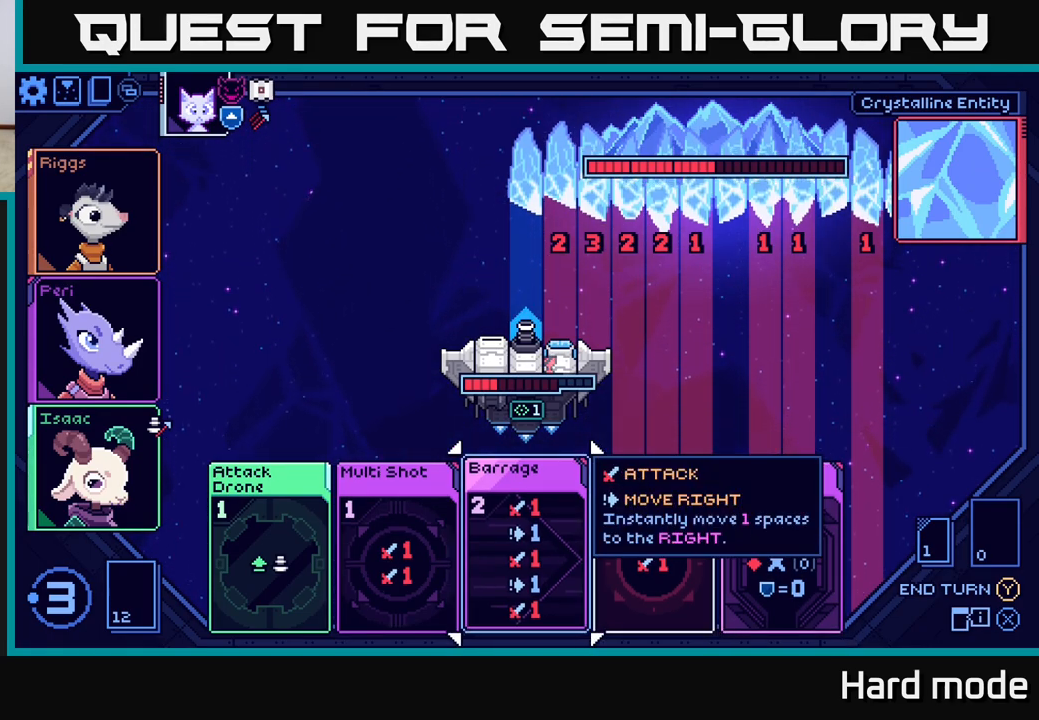
{"buttons": [], "left_stick": "center", "right_stick": "center", "events": []}
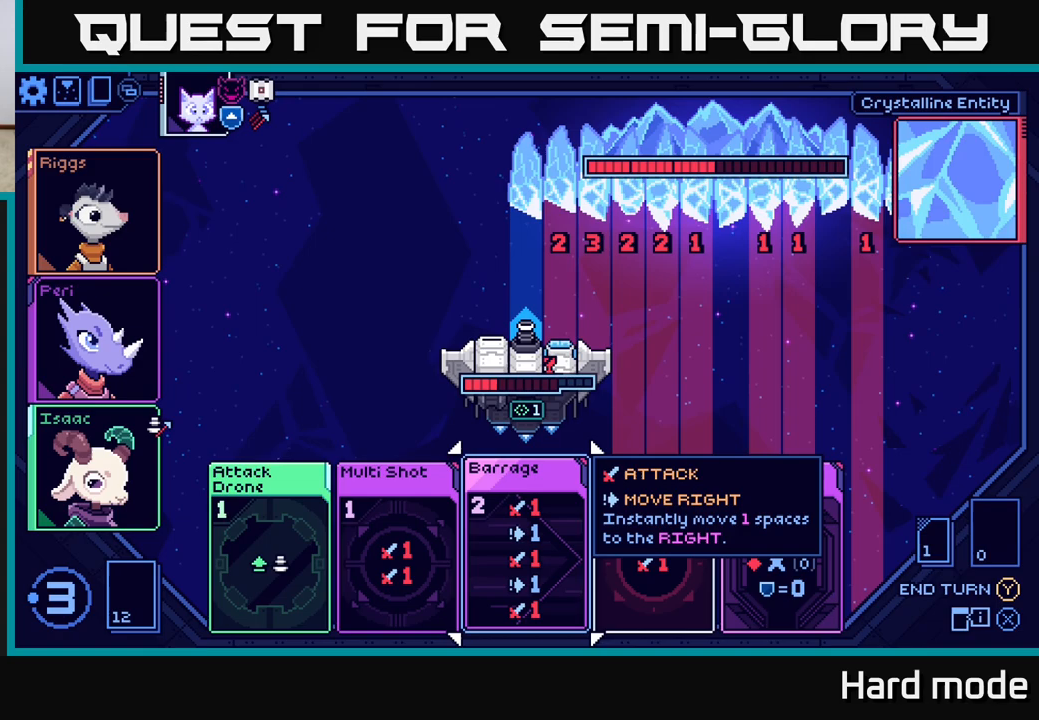
{"buttons": [], "left_stick": "center", "right_stick": "center", "events": []}
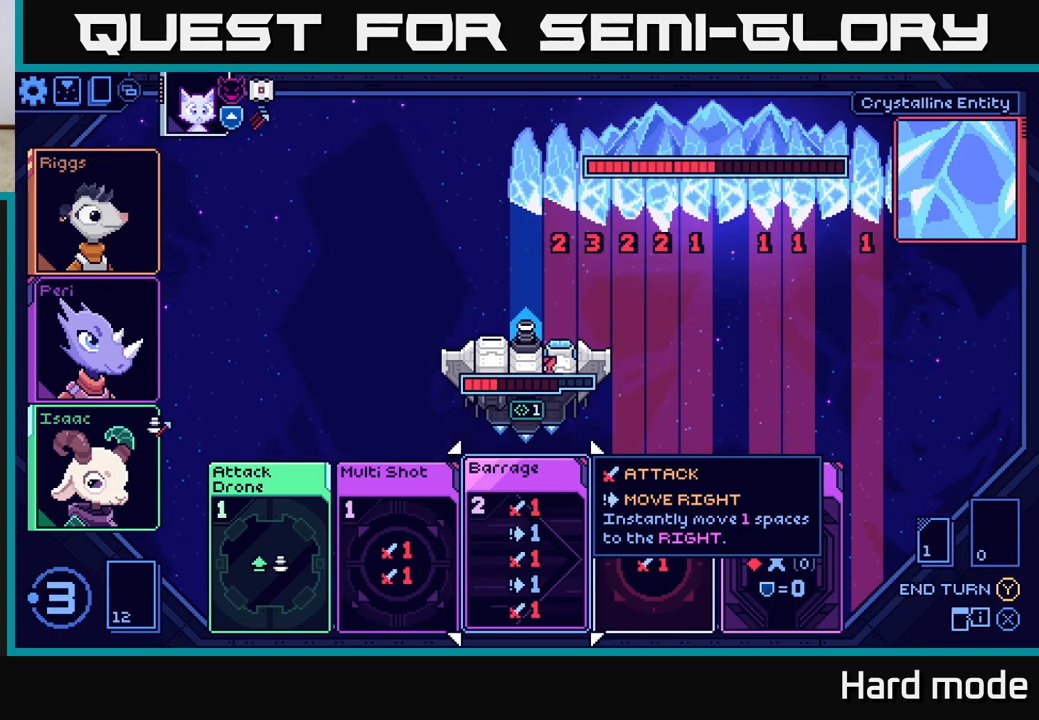
{"buttons": [], "left_stick": "center", "right_stick": "center", "events": []}
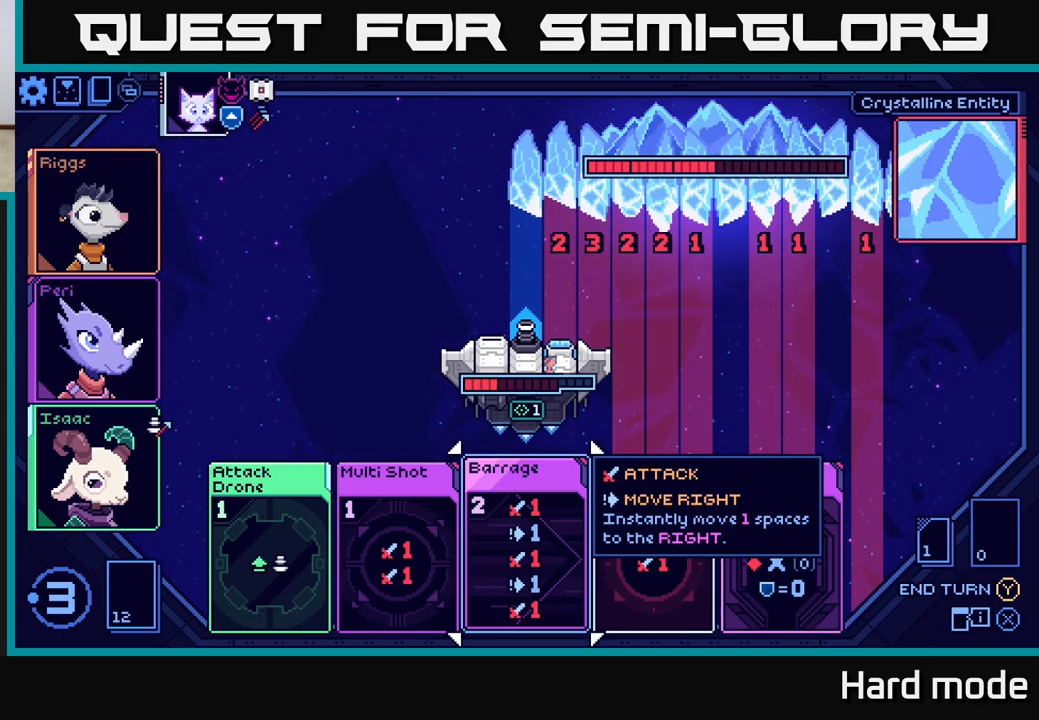
{"buttons": [], "left_stick": "center", "right_stick": "center", "events": []}
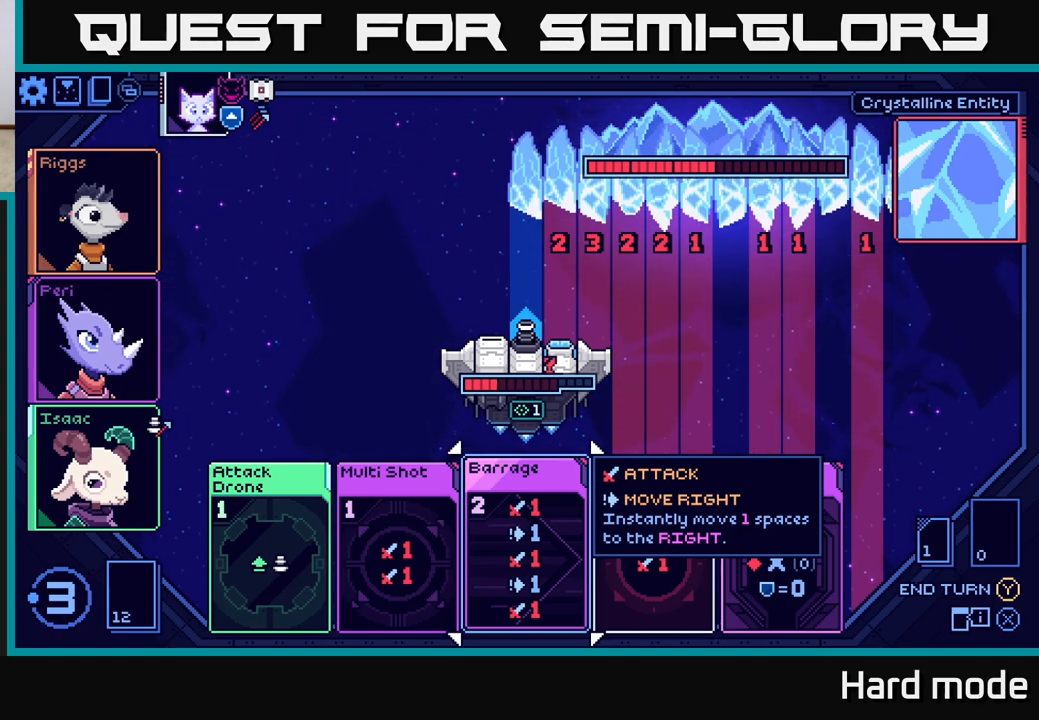
{"buttons": [], "left_stick": "center", "right_stick": "center", "events": []}
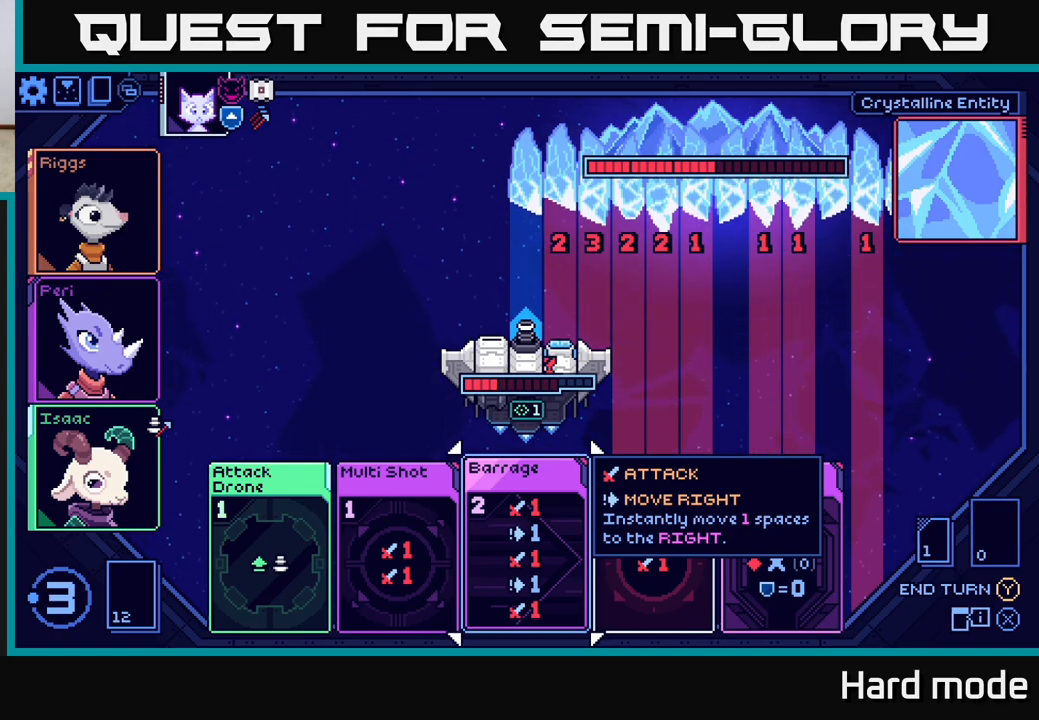
{"buttons": [], "left_stick": "right", "right_stick": "center", "events": [[450, "left_stick", "right"]]}
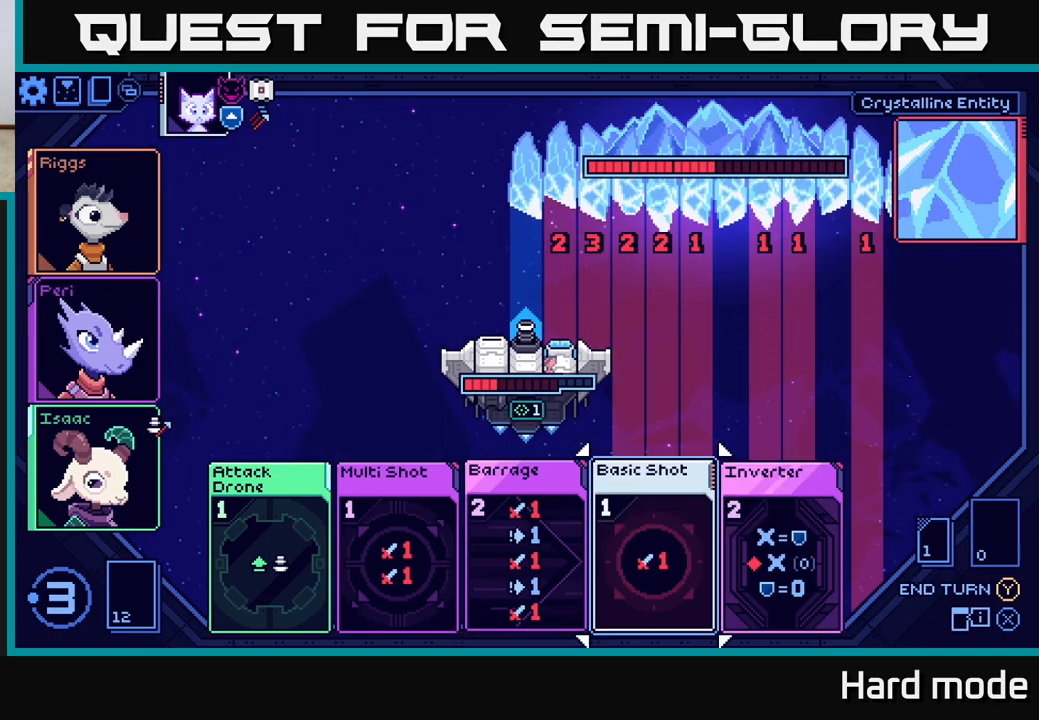
{"buttons": [], "left_stick": "center", "right_stick": "center", "events": [[133, "left_stick", "center"]]}
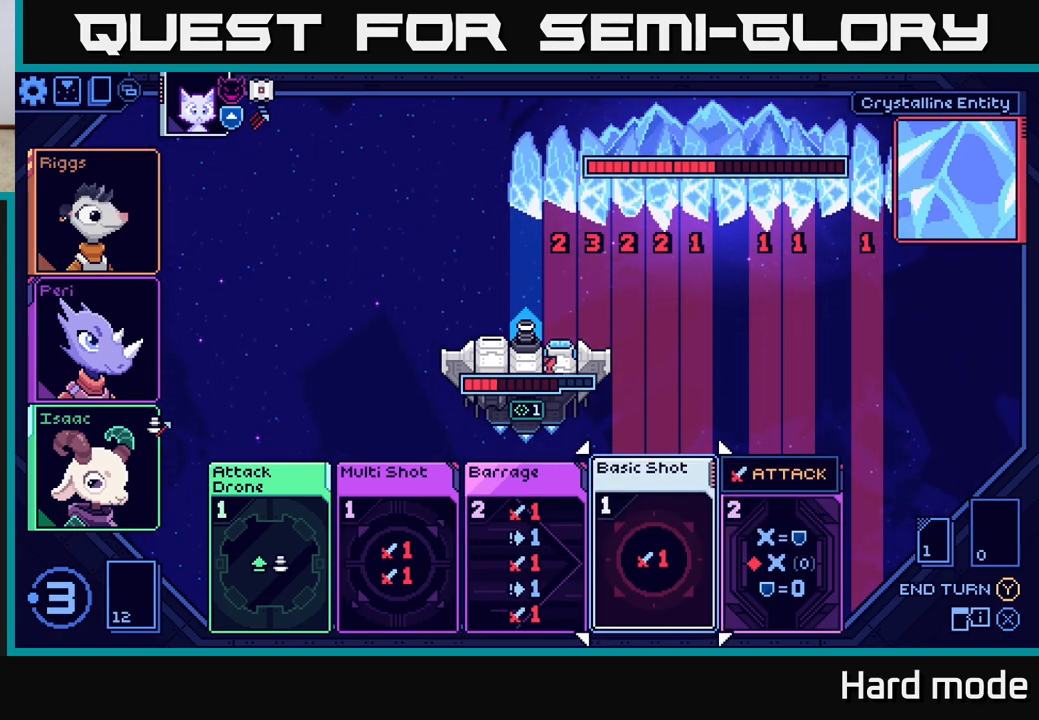
{"buttons": [], "left_stick": "center", "right_stick": "center", "events": []}
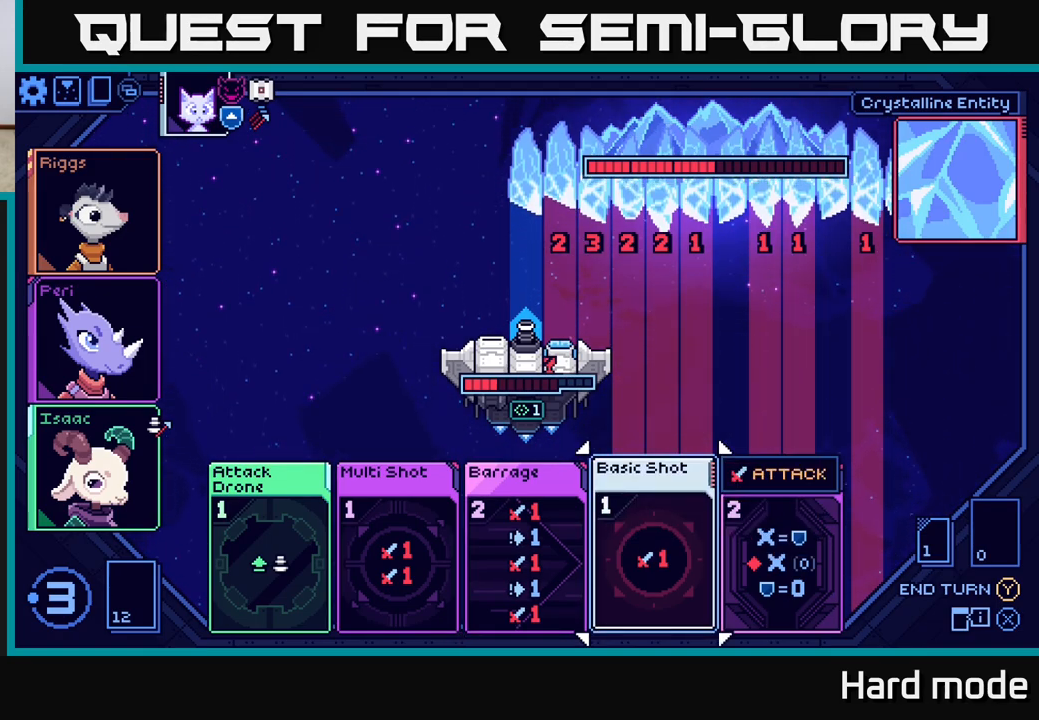
{"buttons": [], "left_stick": "left", "right_stick": "center", "events": [[83, "left_stick", "right"], [267, "left_stick", "center"], [417, "left_stick", "left"]]}
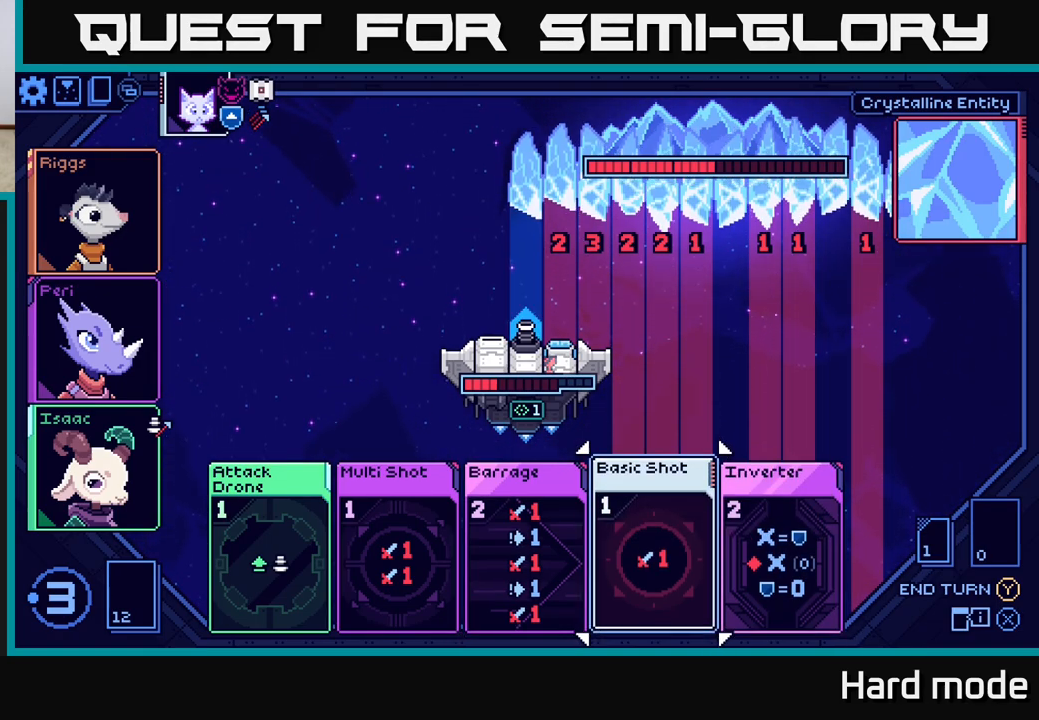
{"buttons": [], "left_stick": "center", "right_stick": "center", "events": [[117, "left_stick", "center"], [217, "left_stick", "left"], [383, "left_stick", "center"]]}